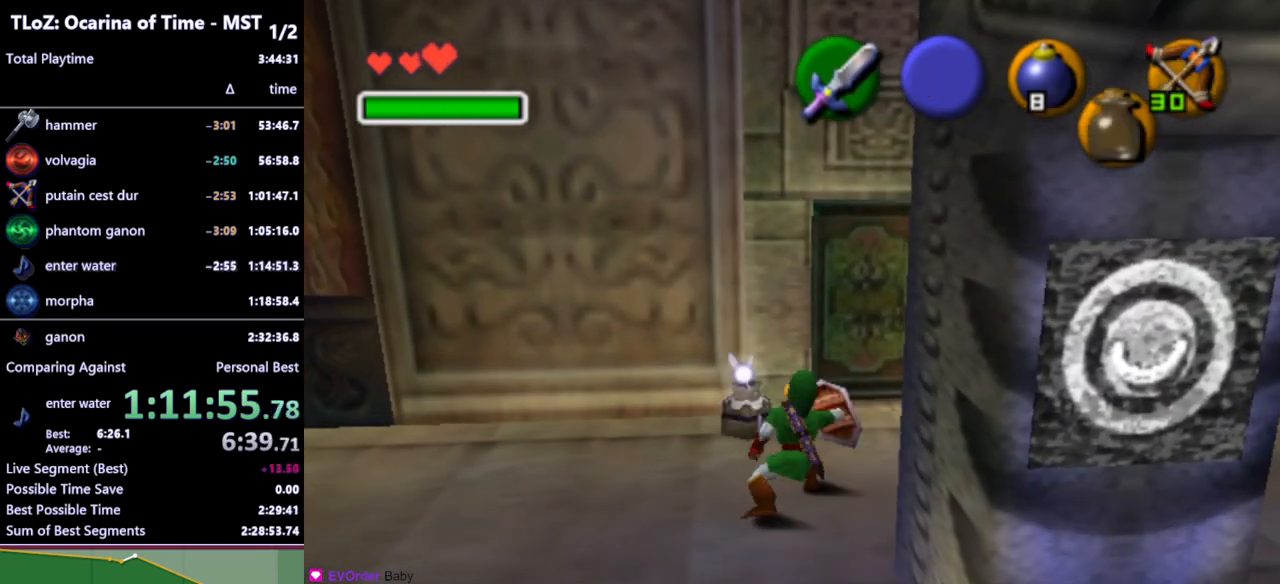
Gameplay with a controller (Nintendo layout); each line is a JSON object with the inputs held at the frame after it. "events" lists button and stick changes between this image and that frame as [ms after this image, input, new state], when the widget could be followed in between. Not read: L3 R3.
{"buttons": [], "left_stick": "down", "right_stick": "center", "events": [[100, "left_stick", "down"]]}
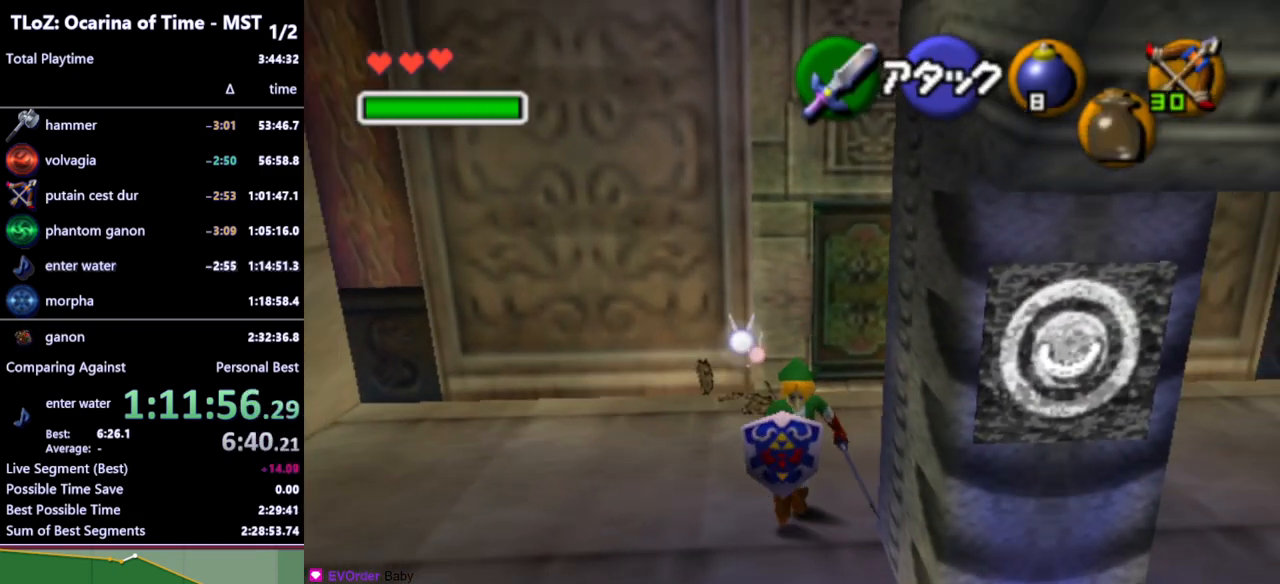
{"buttons": [], "left_stick": "down", "right_stick": "center", "events": [[133, "left_stick", "center"], [333, "left_stick", "down"]]}
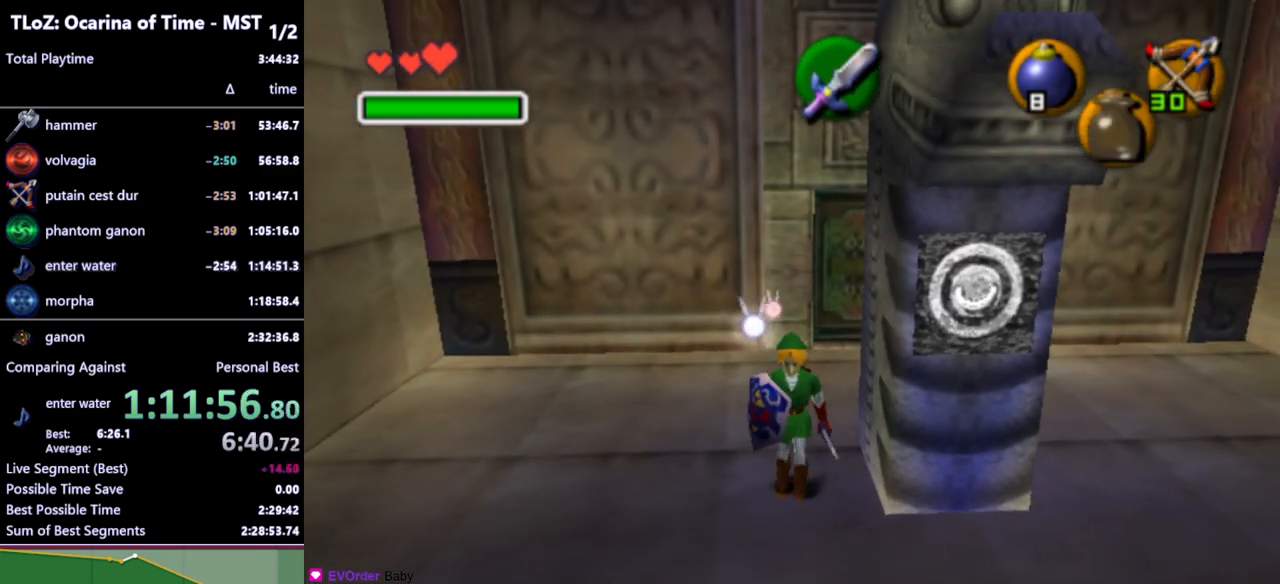
{"buttons": ["R1"], "left_stick": "center", "right_stick": "center", "events": [[67, "left_stick", "center"], [300, "Z", "down"], [433, "R1", "down"], [500, "Z", "up"]]}
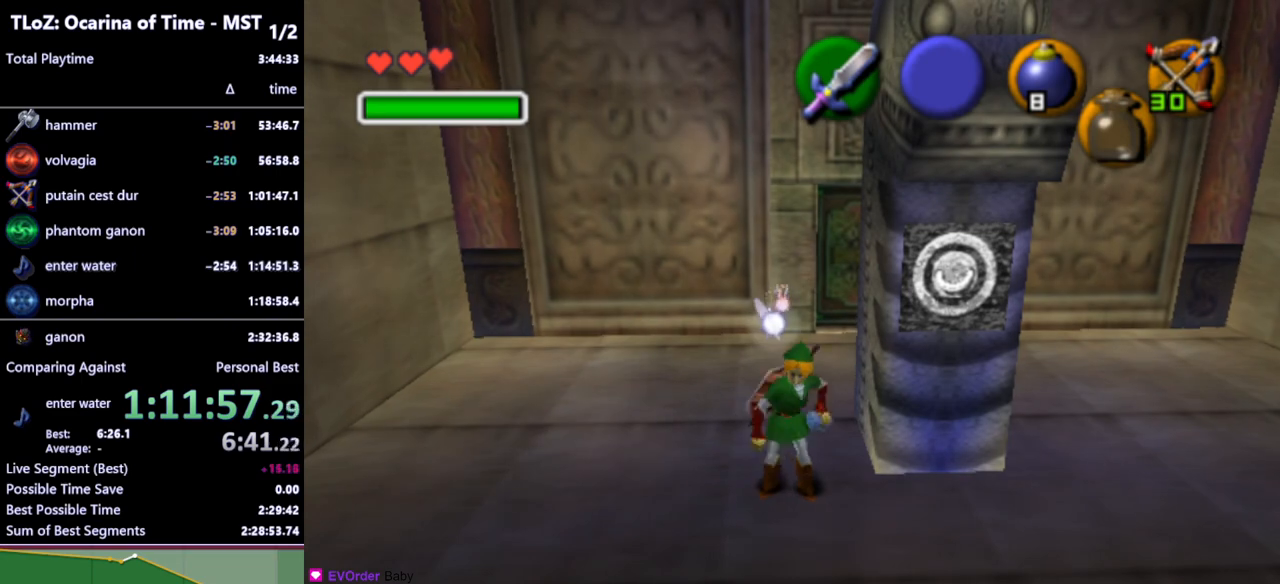
{"buttons": ["L1", "R1"], "left_stick": "center", "right_stick": "center", "events": [[233, "X", "down"], [367, "X", "up"], [500, "L1", "down"]]}
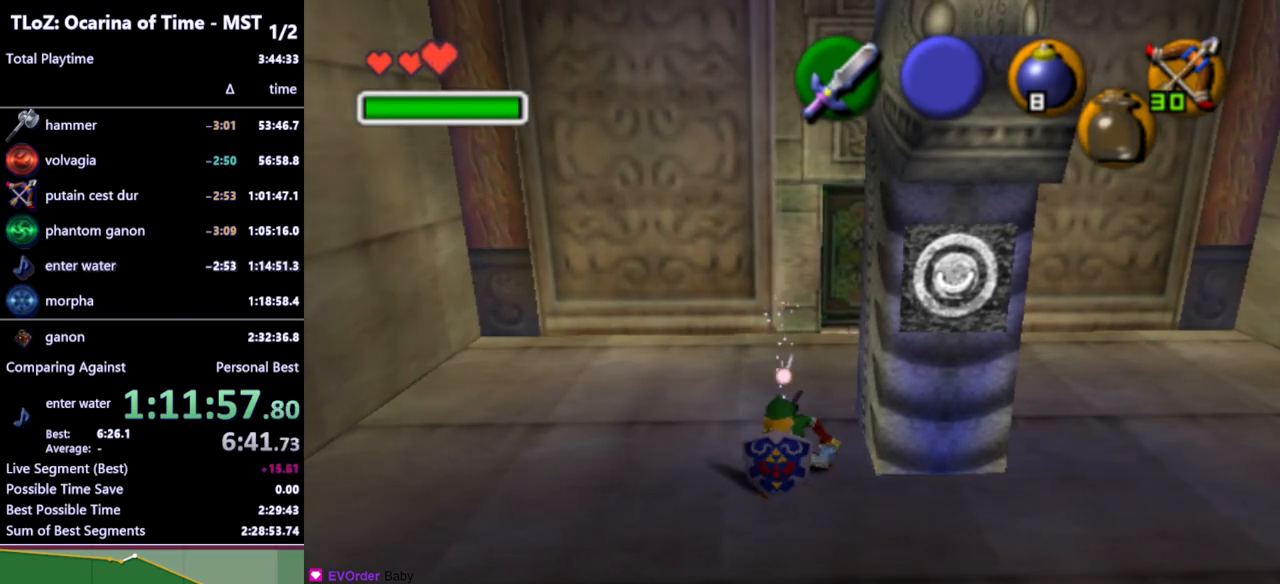
{"buttons": ["L1", "R1"], "left_stick": "center", "right_stick": "center", "events": [[267, "left_stick", "down"], [500, "left_stick", "center"]]}
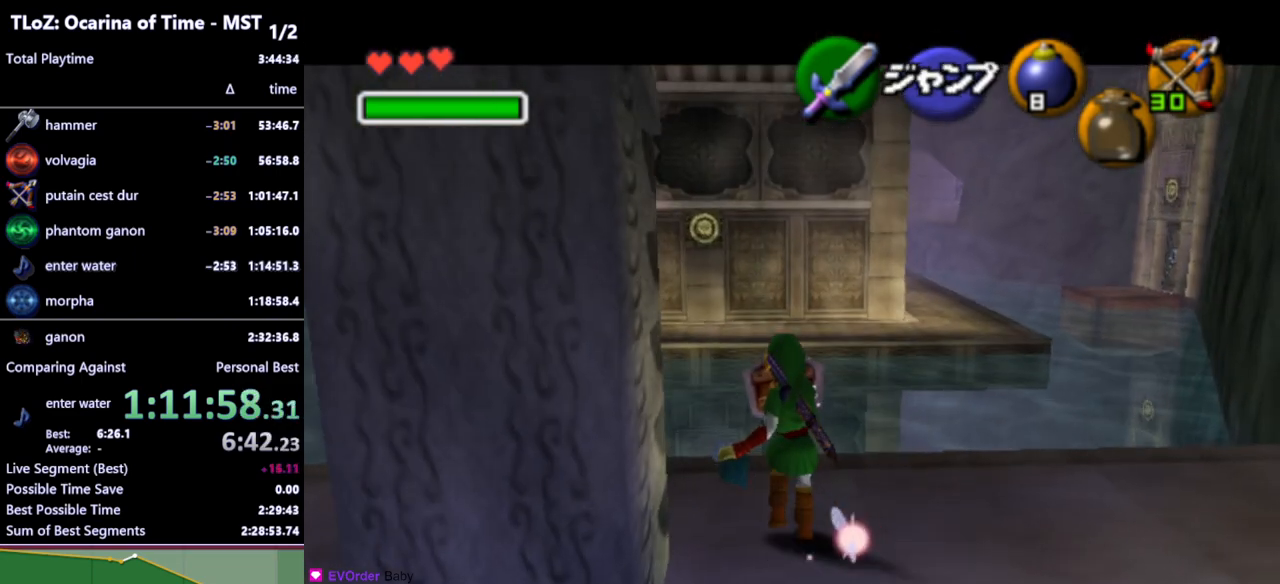
{"buttons": ["L1", "R1"], "left_stick": "center", "right_stick": "center", "events": [[167, "left_stick", "up"], [467, "left_stick", "center"]]}
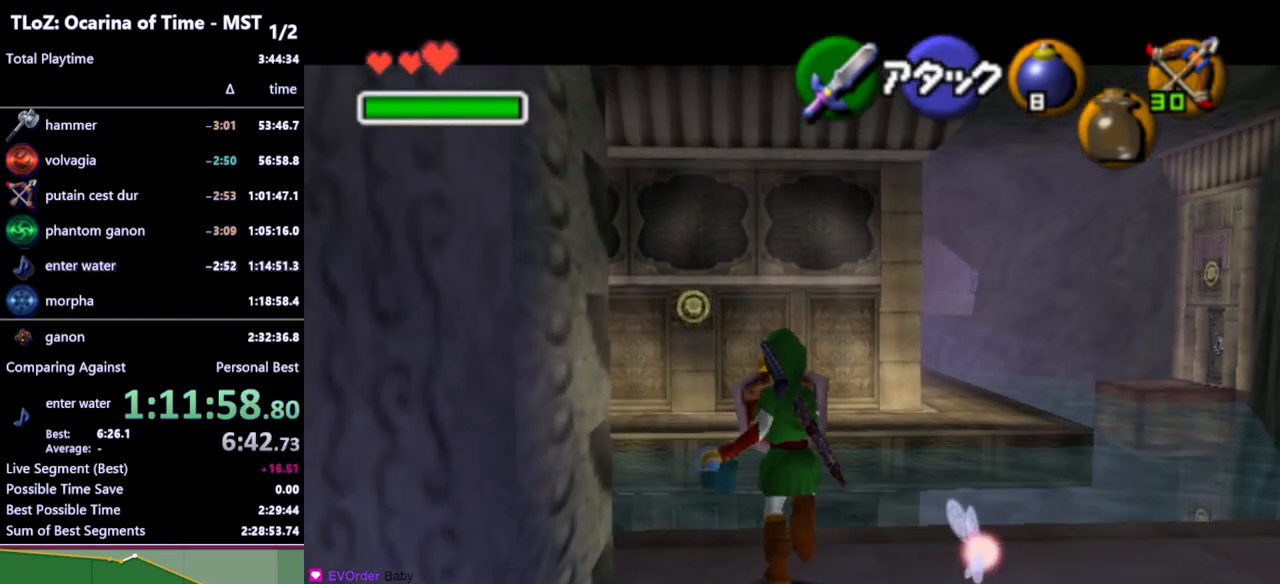
{"buttons": ["L1", "R1", "Z"], "left_stick": "down", "right_stick": "center", "events": [[100, "left_stick", "down"], [133, "Z", "down"]]}
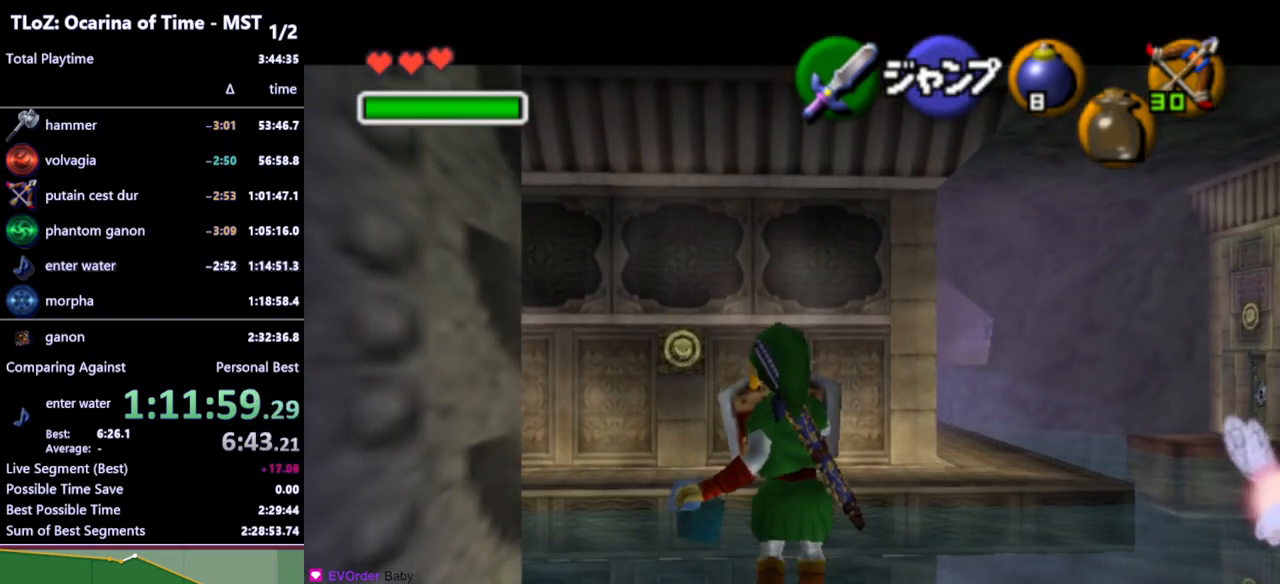
{"buttons": ["L1", "Z"], "left_stick": "right", "right_stick": "center", "events": [[333, "left_stick", "down-right"], [467, "R1", "up"], [500, "left_stick", "right"]]}
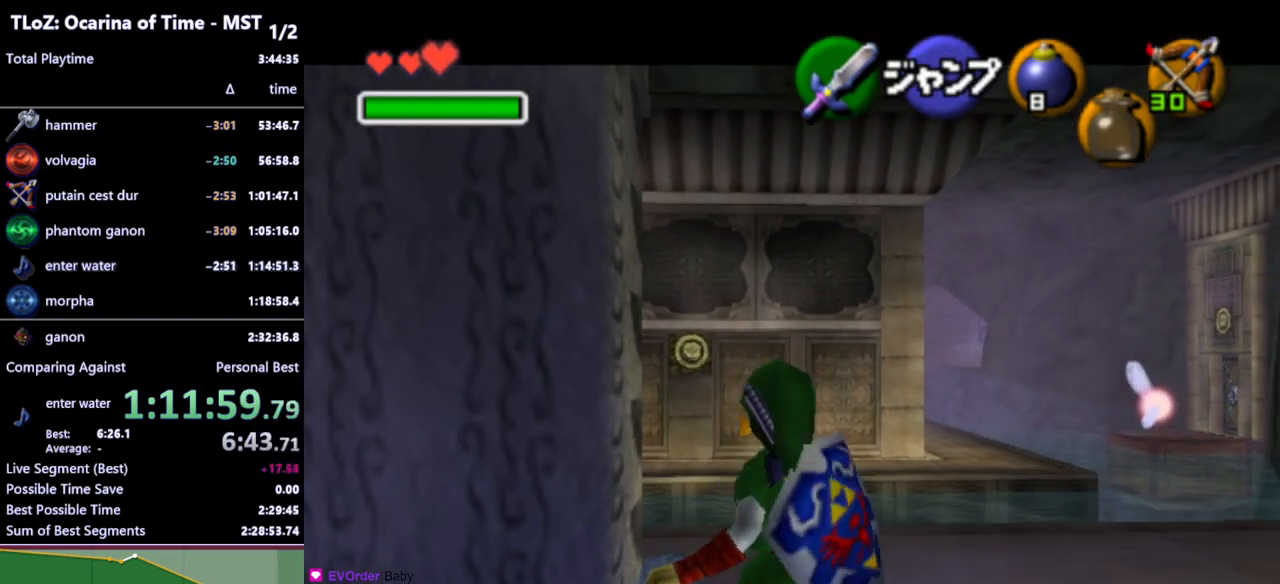
{"buttons": ["L1"], "left_stick": "center", "right_stick": "center", "events": [[167, "left_stick", "center"], [467, "Z", "up"]]}
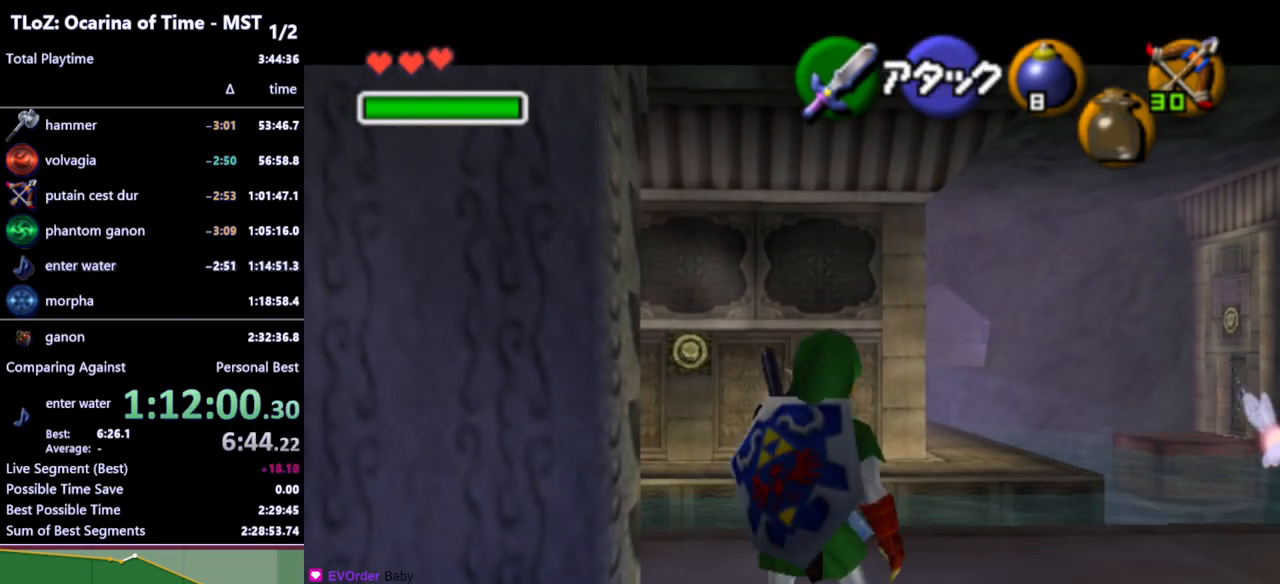
{"buttons": ["L1", "R1", "Z"], "left_stick": "down-right", "right_stick": "center", "events": [[67, "left_stick", "right"], [200, "left_stick", "down-right"], [267, "R1", "down"], [433, "Z", "down"]]}
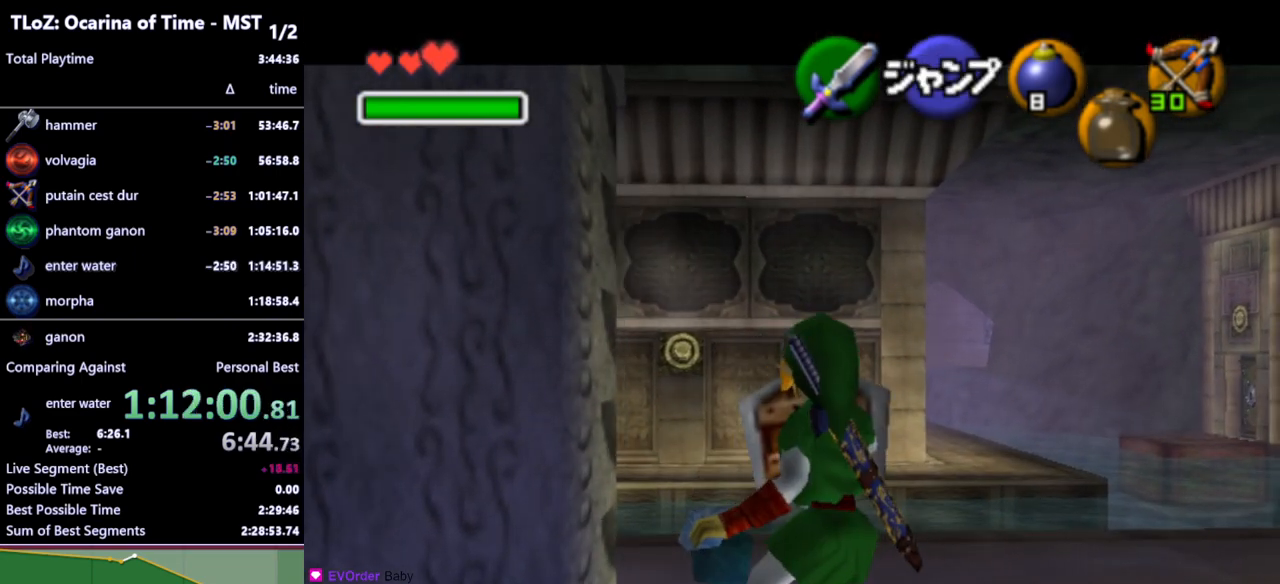
{"buttons": ["L1", "Z"], "left_stick": "center", "right_stick": "center", "events": [[333, "R1", "up"], [333, "left_stick", "right"], [433, "left_stick", "center"]]}
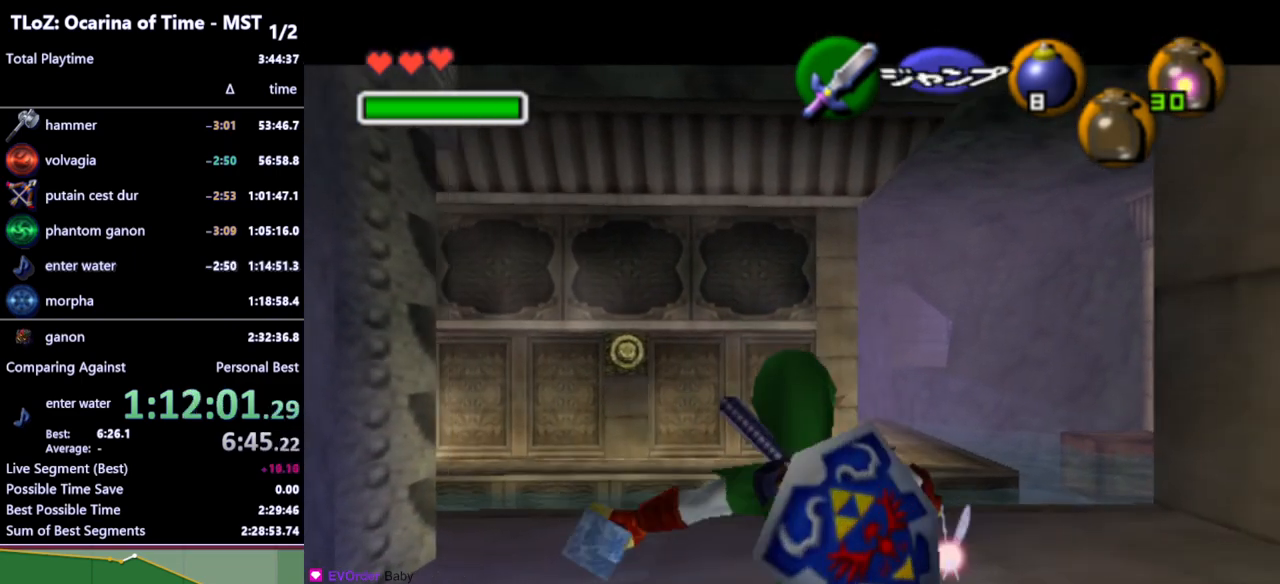
{"buttons": [], "left_stick": "center", "right_stick": "center", "events": [[433, "Z", "up"], [500, "L1", "up"]]}
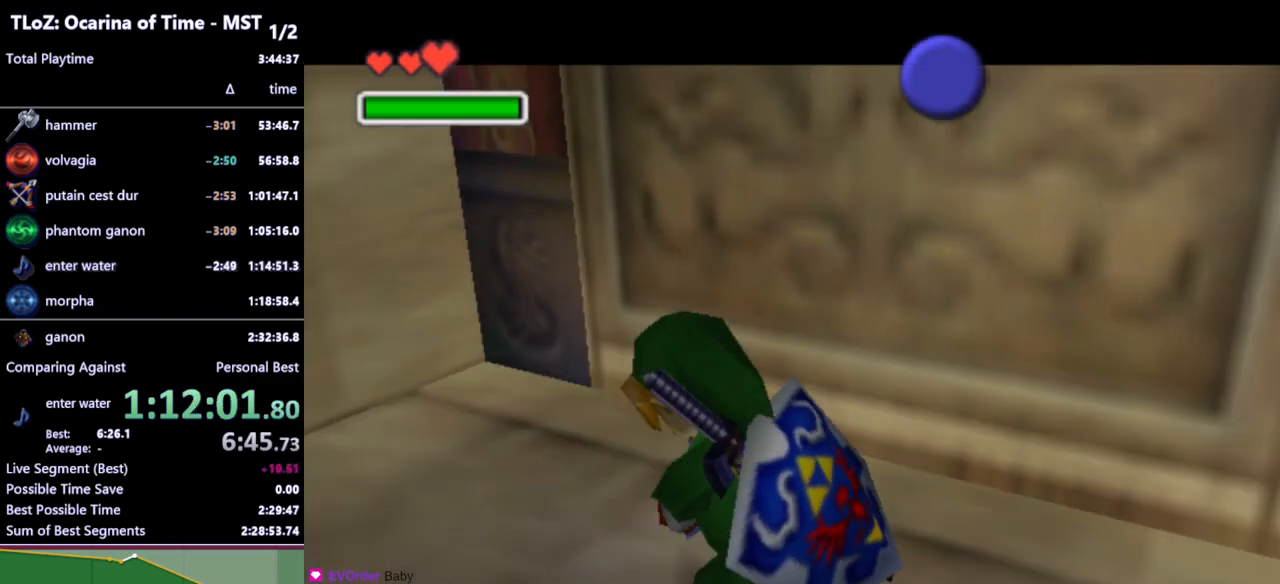
{"buttons": [], "left_stick": "center", "right_stick": "center", "events": []}
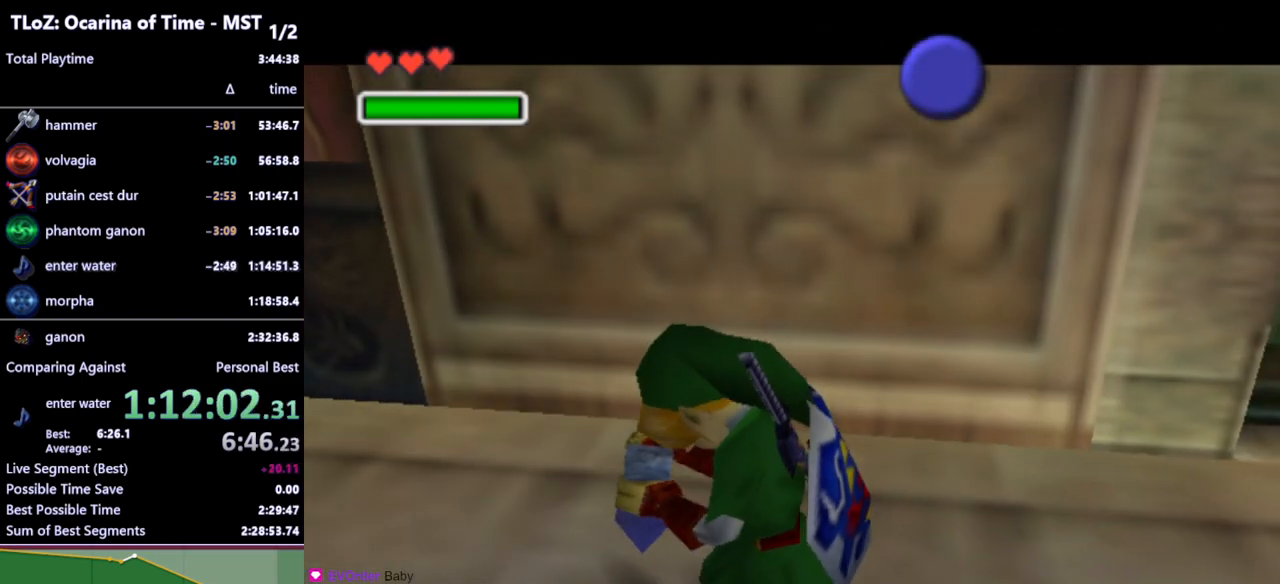
{"buttons": [], "left_stick": "center", "right_stick": "center", "events": []}
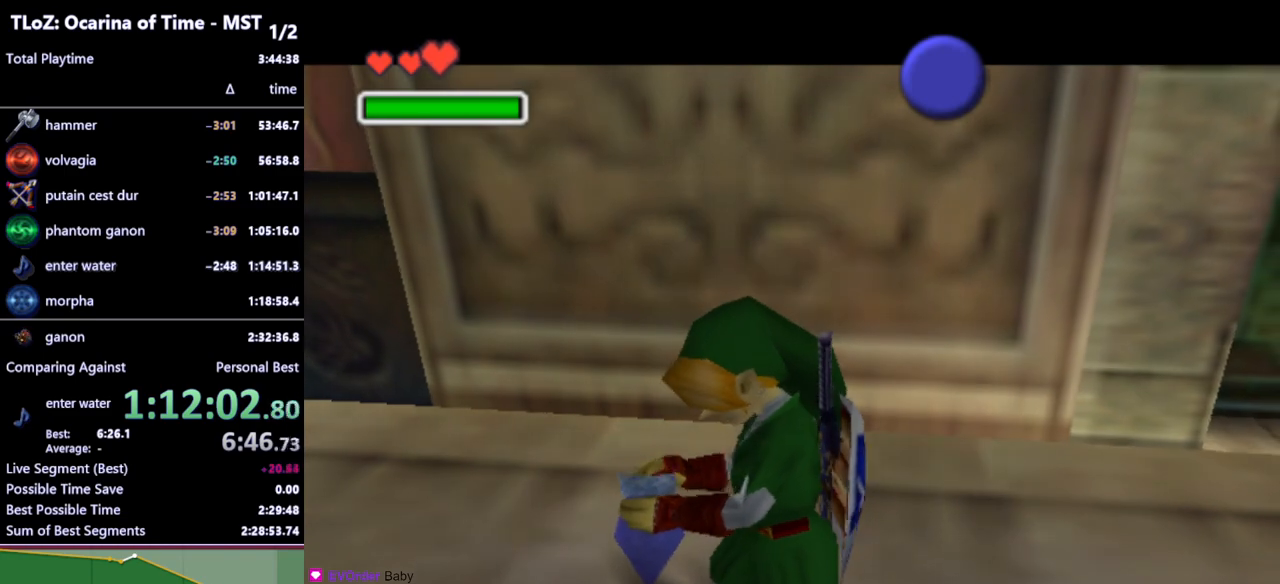
{"buttons": [], "left_stick": "center", "right_stick": "center", "events": []}
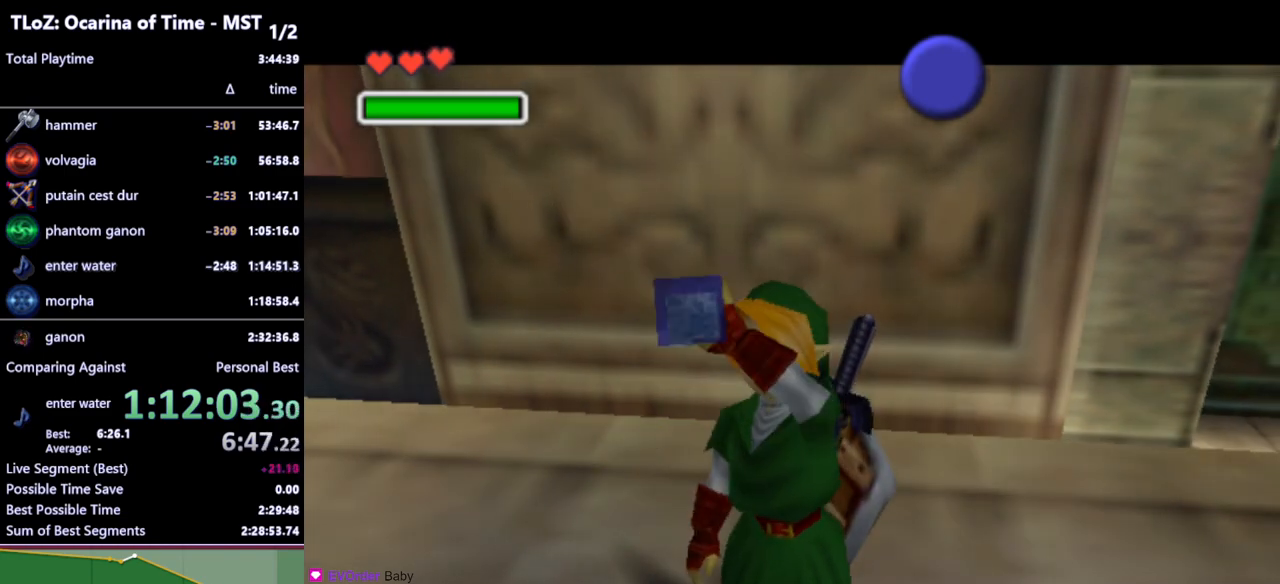
{"buttons": [], "left_stick": "center", "right_stick": "center", "events": []}
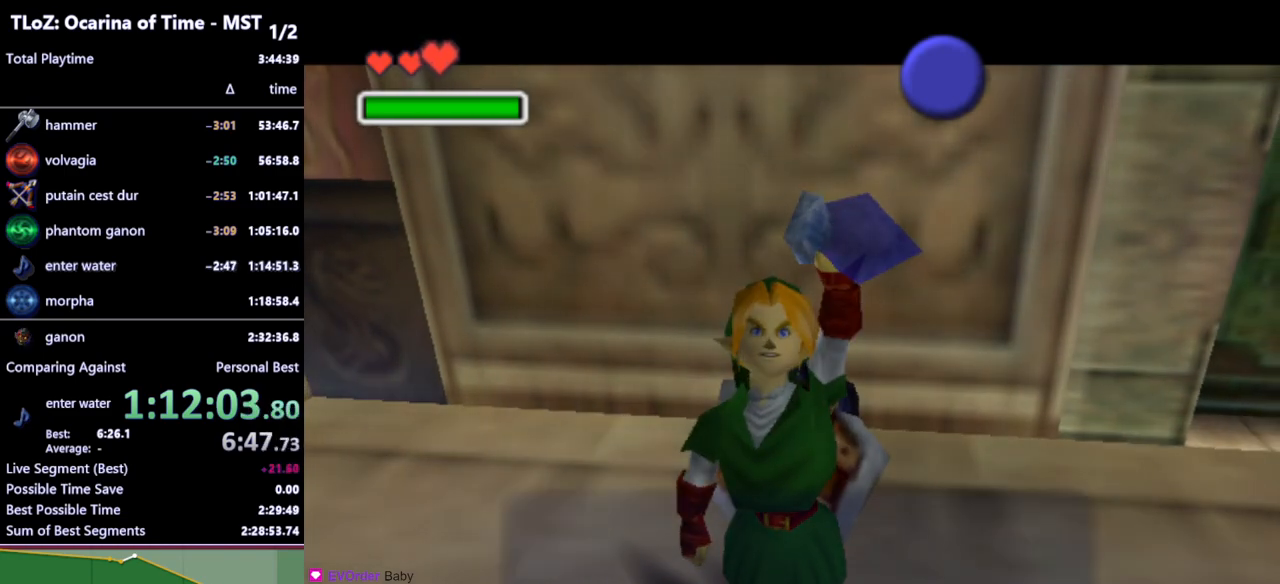
{"buttons": ["B"], "left_stick": "center", "right_stick": "center", "events": [[467, "B", "down"]]}
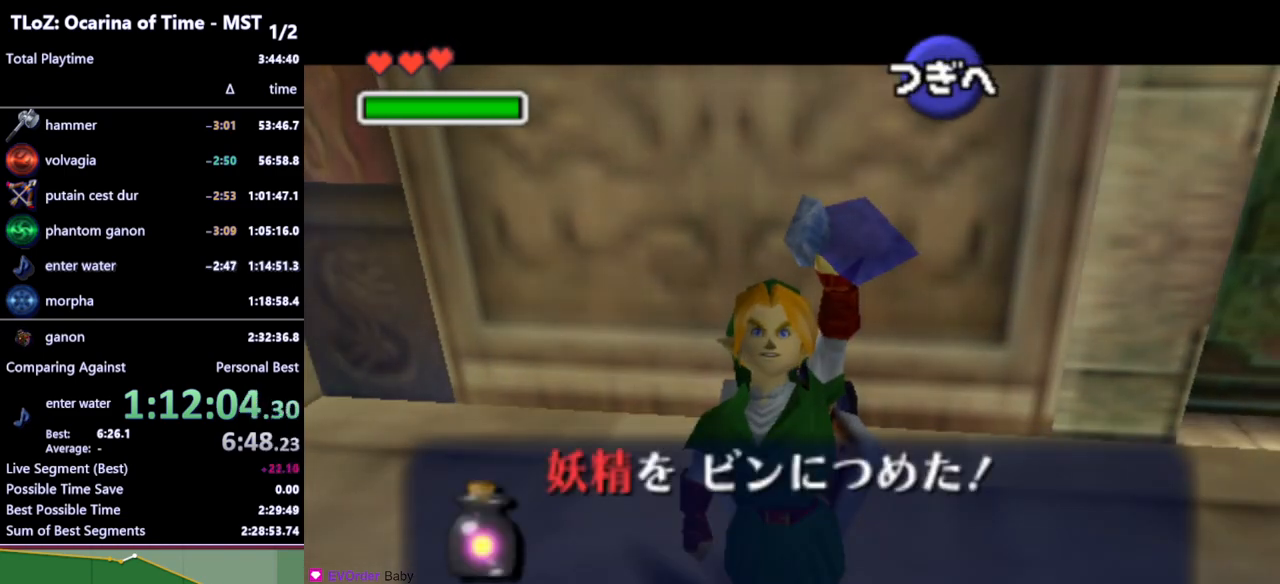
{"buttons": [], "left_stick": "right", "right_stick": "center", "events": [[67, "B", "up"], [200, "A", "down"], [300, "A", "up"], [467, "left_stick", "right"]]}
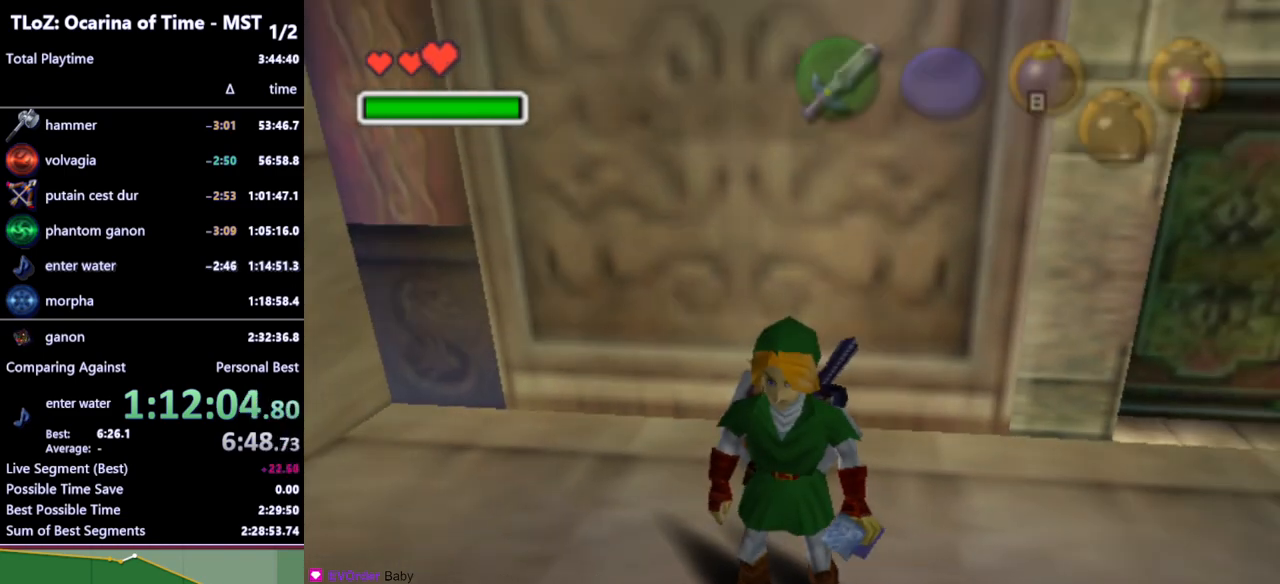
{"buttons": [], "left_stick": "up-right", "right_stick": "center", "events": [[400, "left_stick", "up-right"]]}
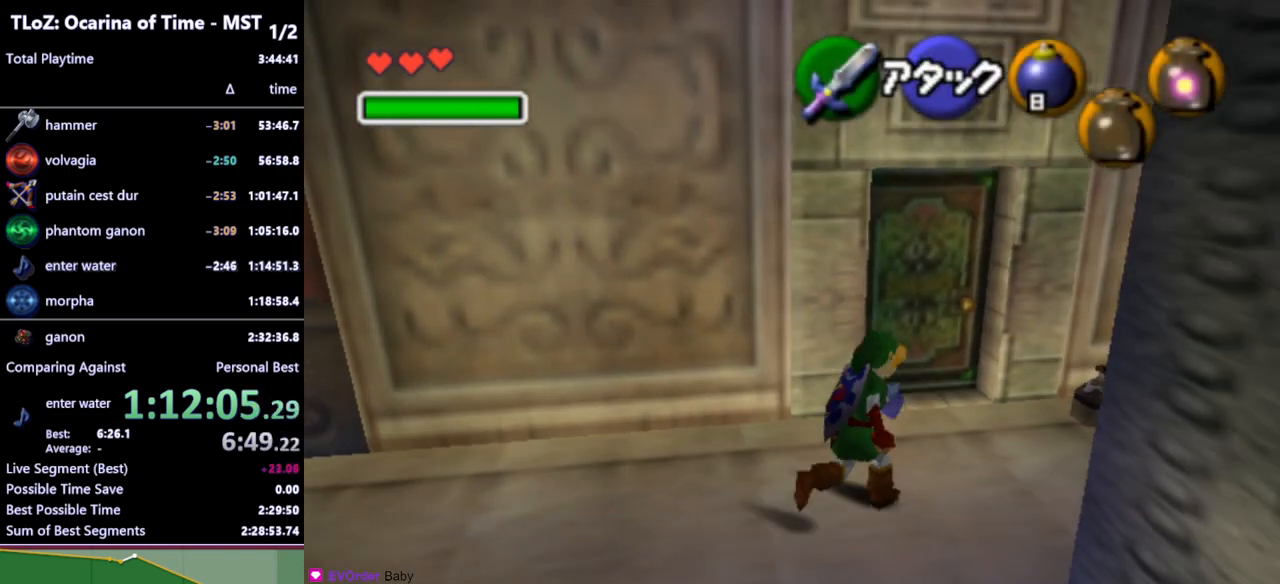
{"buttons": ["A"], "left_stick": "center", "right_stick": "center", "events": [[200, "left_stick", "up"], [500, "A", "down"], [500, "left_stick", "center"]]}
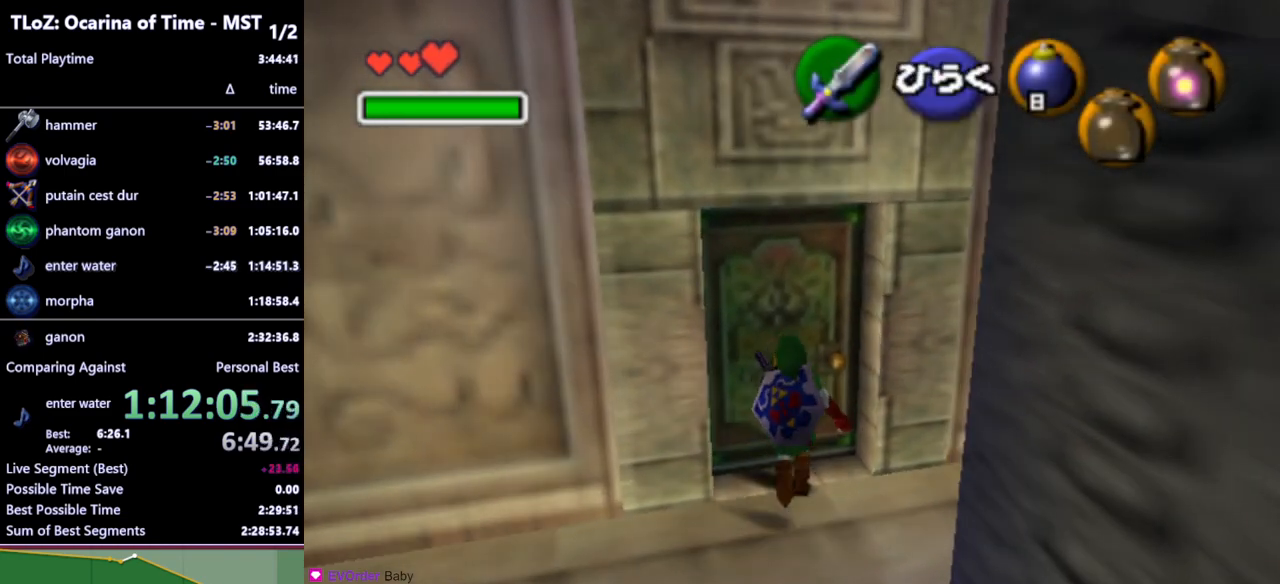
{"buttons": [], "left_stick": "center", "right_stick": "center", "events": [[100, "A", "up"]]}
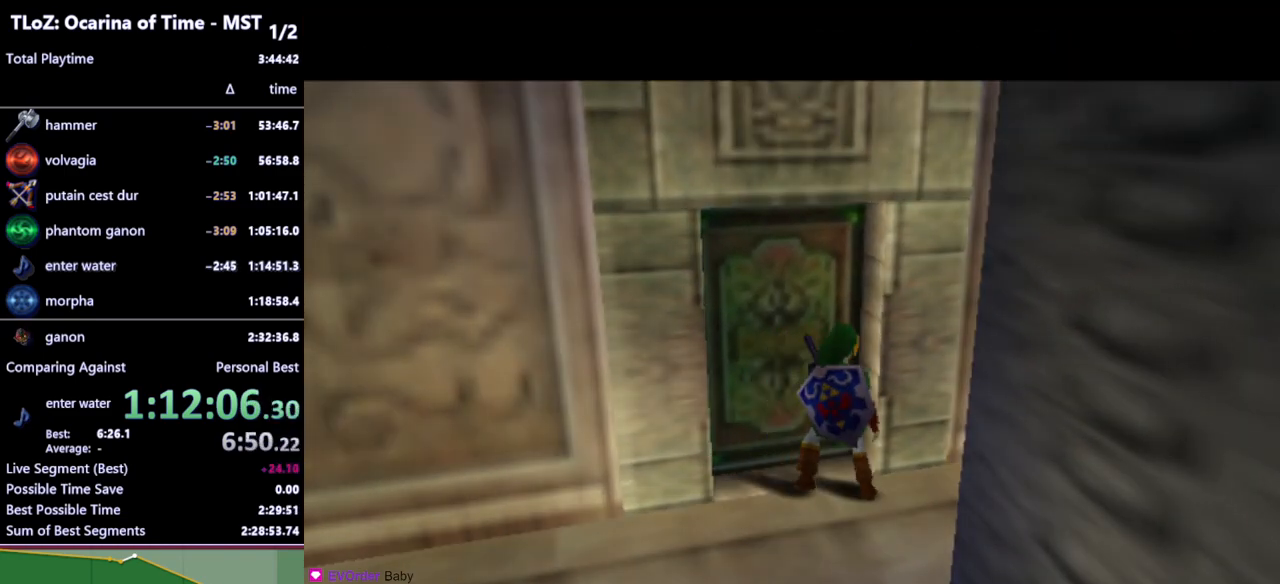
{"buttons": [], "left_stick": "center", "right_stick": "center", "events": []}
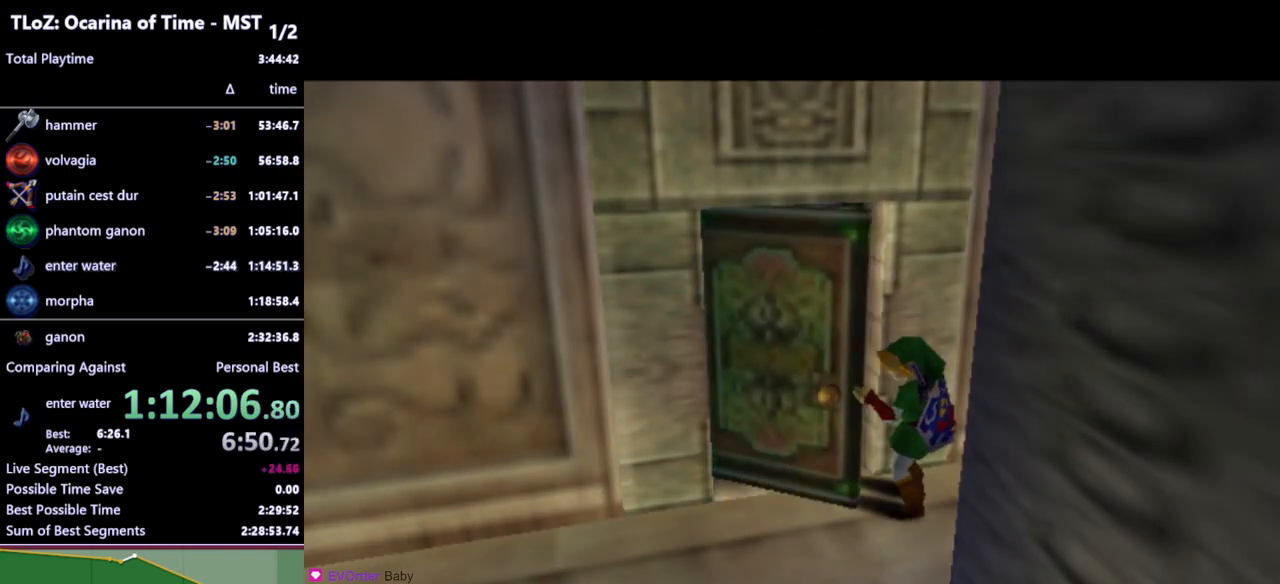
{"buttons": [], "left_stick": "center", "right_stick": "center", "events": []}
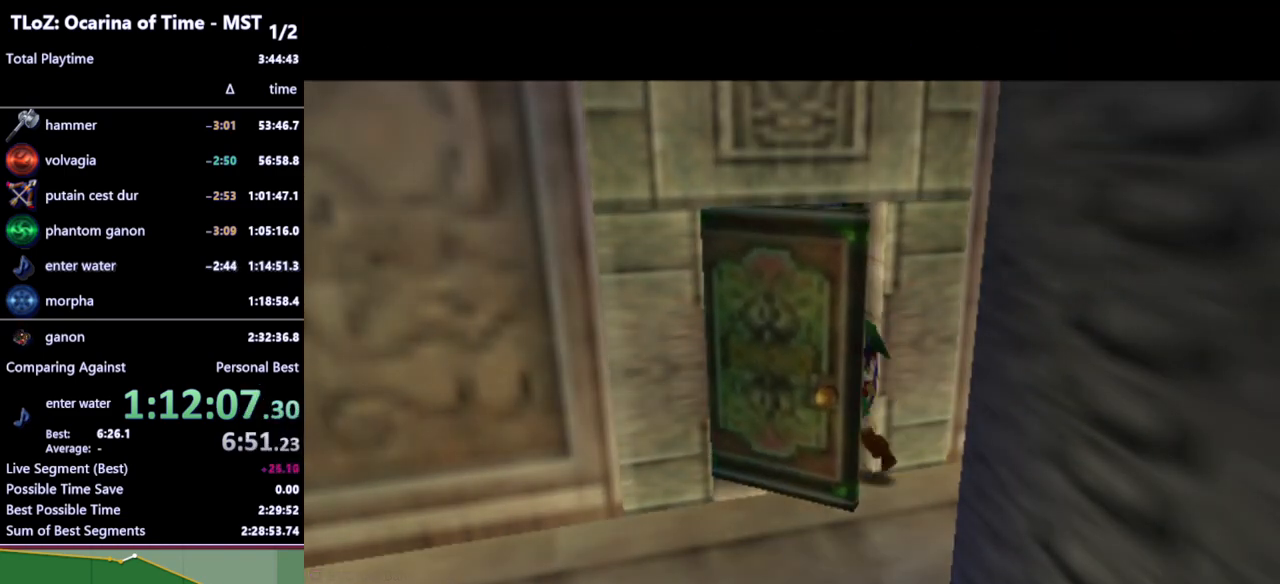
{"buttons": [], "left_stick": "center", "right_stick": "center", "events": []}
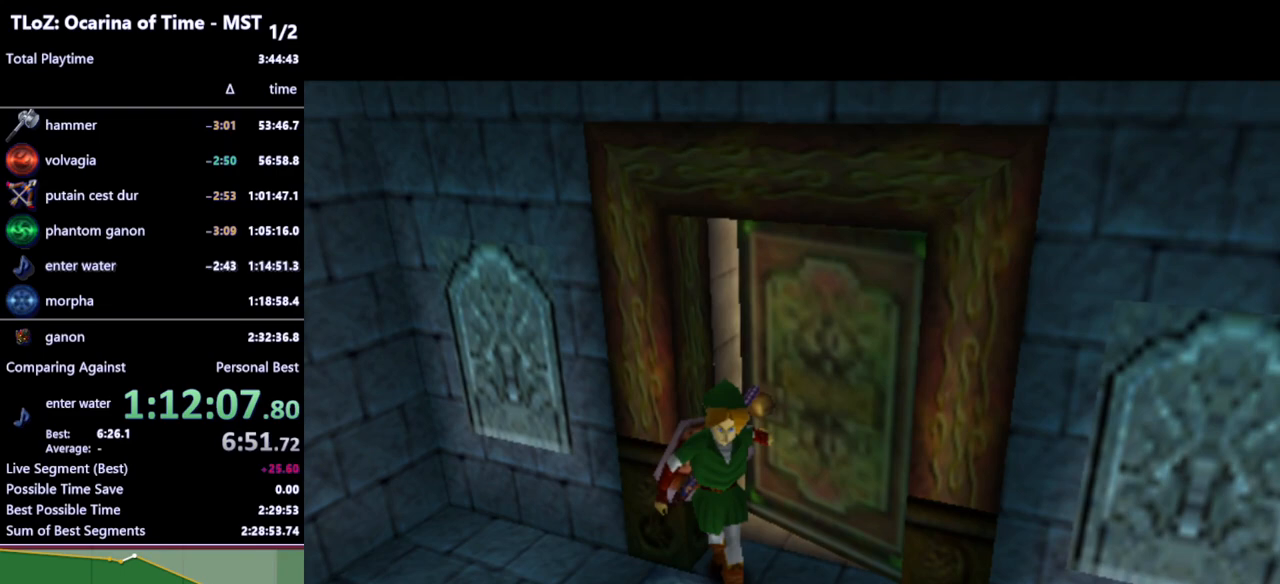
{"buttons": [], "left_stick": "center", "right_stick": "center", "events": []}
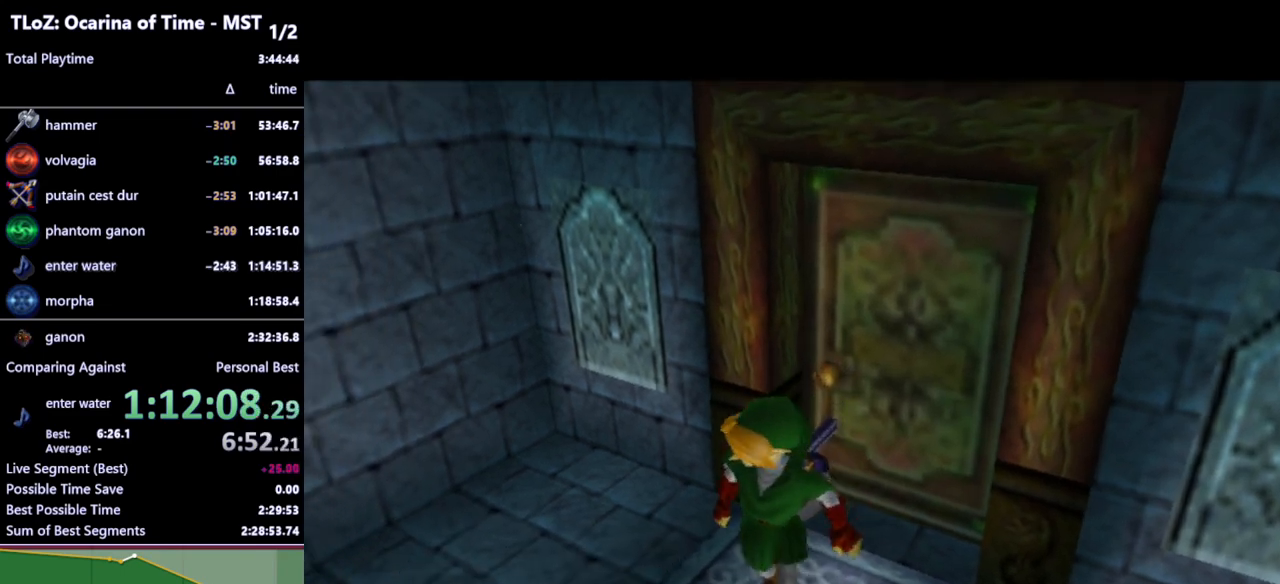
{"buttons": [], "left_stick": "center", "right_stick": "center", "events": []}
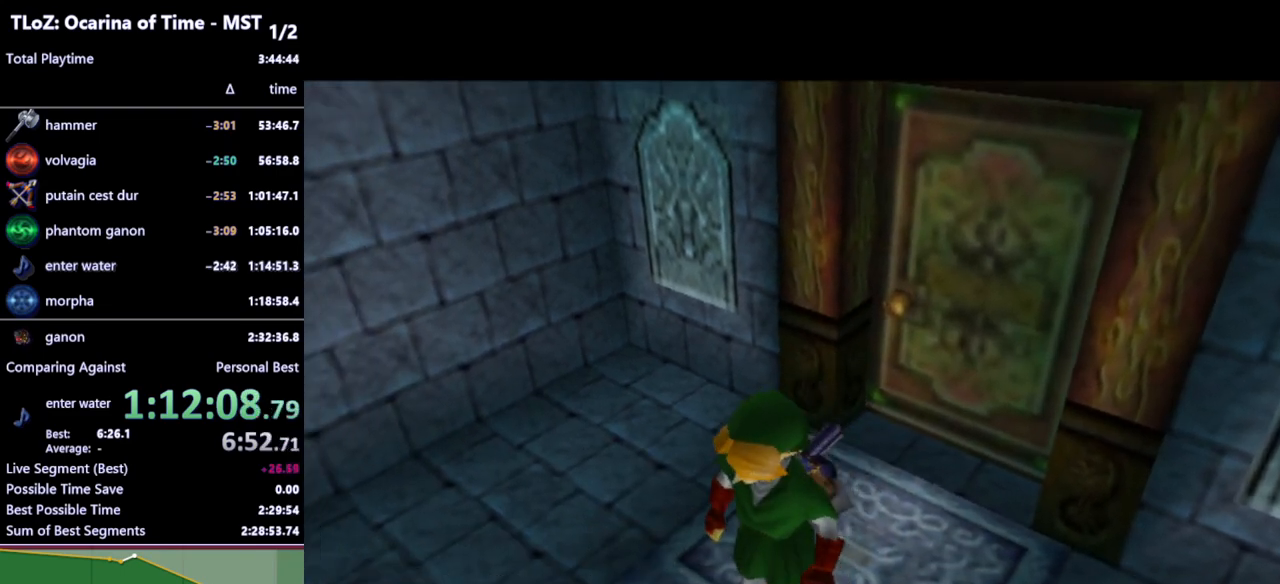
{"buttons": [], "left_stick": "center", "right_stick": "center", "events": []}
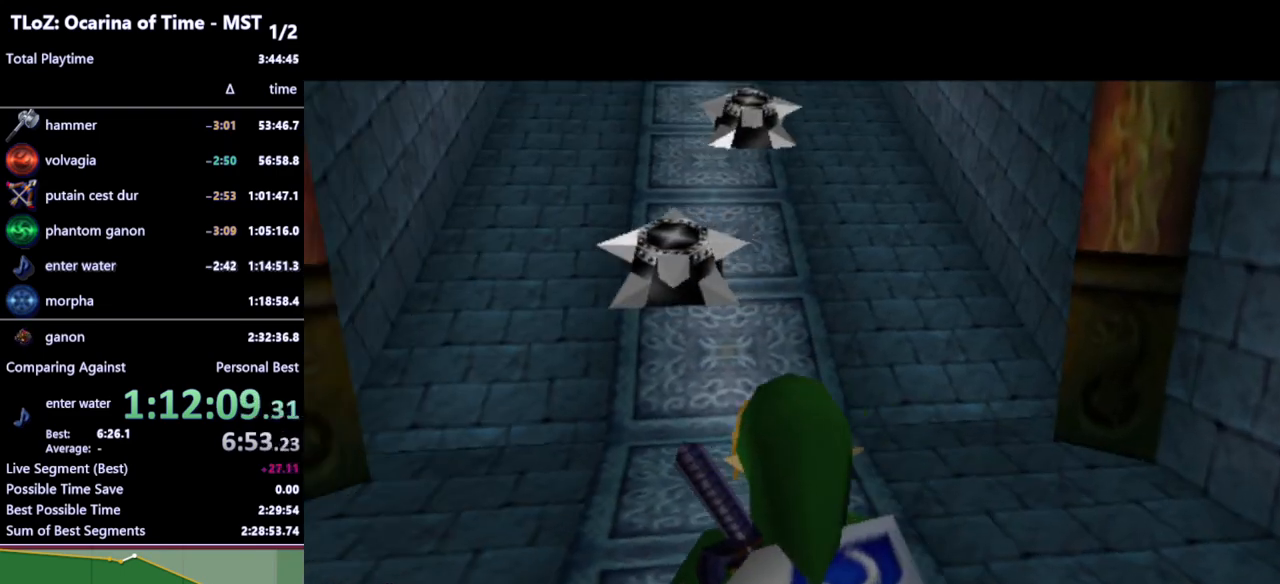
{"buttons": [], "left_stick": "center", "right_stick": "center", "events": [[133, "L1", "down"], [300, "A", "down"], [300, "left_stick", "right"], [400, "A", "up"], [467, "left_stick", "center"], [500, "L1", "up"]]}
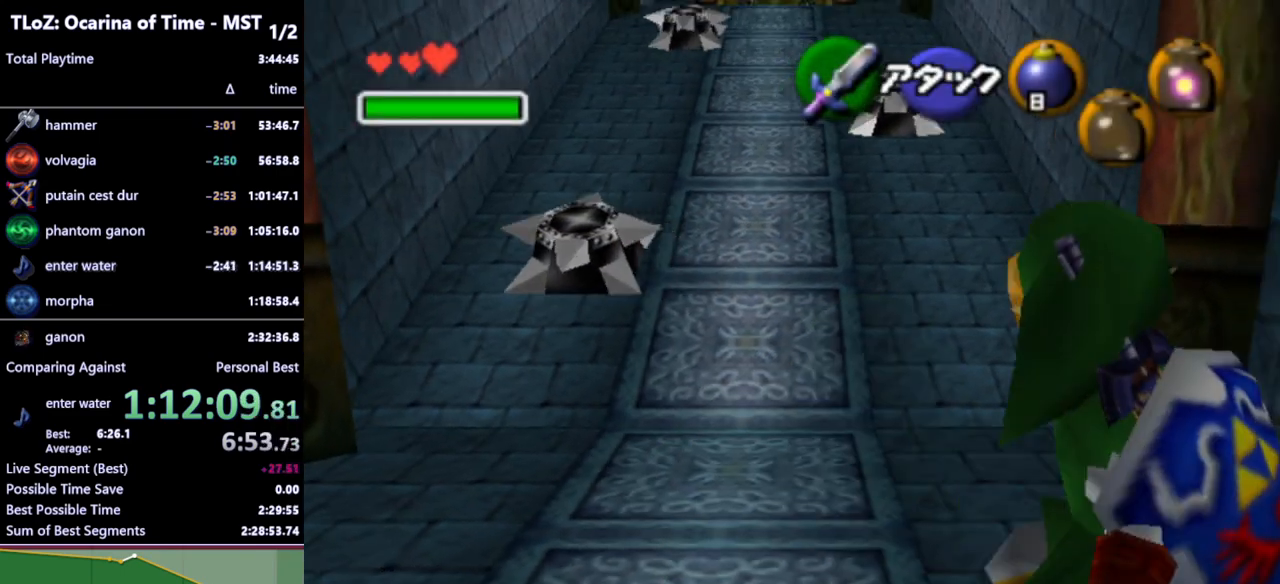
{"buttons": ["L1"], "left_stick": "down", "right_stick": "center", "events": [[200, "left_stick", "down"], [333, "L1", "down"]]}